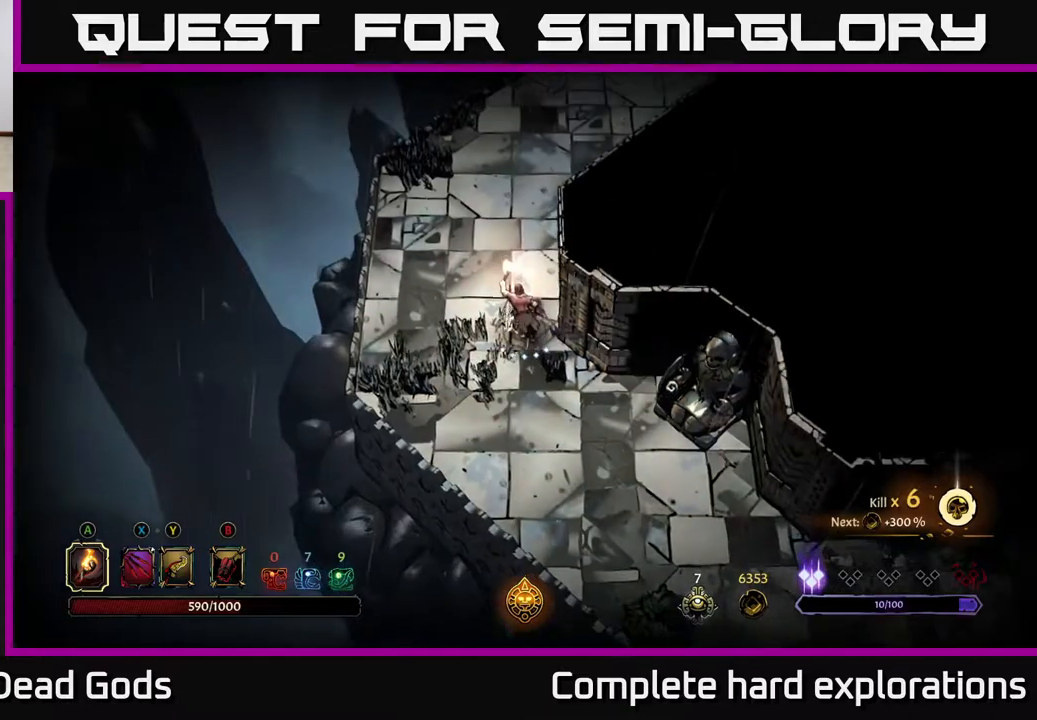
Gameplay with a controller (Xbox layout); each line is a JSON object with the inputs held at the frame after it. "events" lists button and stick changes between this image and that frame as [ms after this image, input, new state], when the widget could be followed in between.
{"buttons": [], "left_stick": "up", "right_stick": "center", "events": [[83, "left_stick", "up-left"], [333, "left_stick", "up"]]}
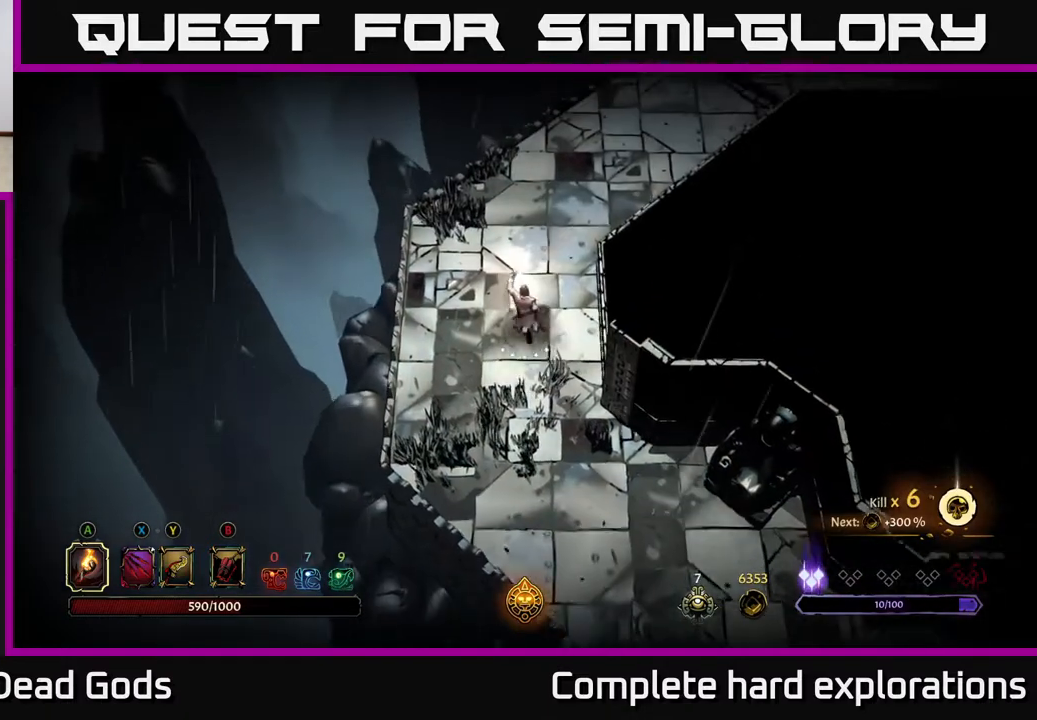
{"buttons": [], "left_stick": "up-right", "right_stick": "center", "events": [[50, "left_stick", "up-right"]]}
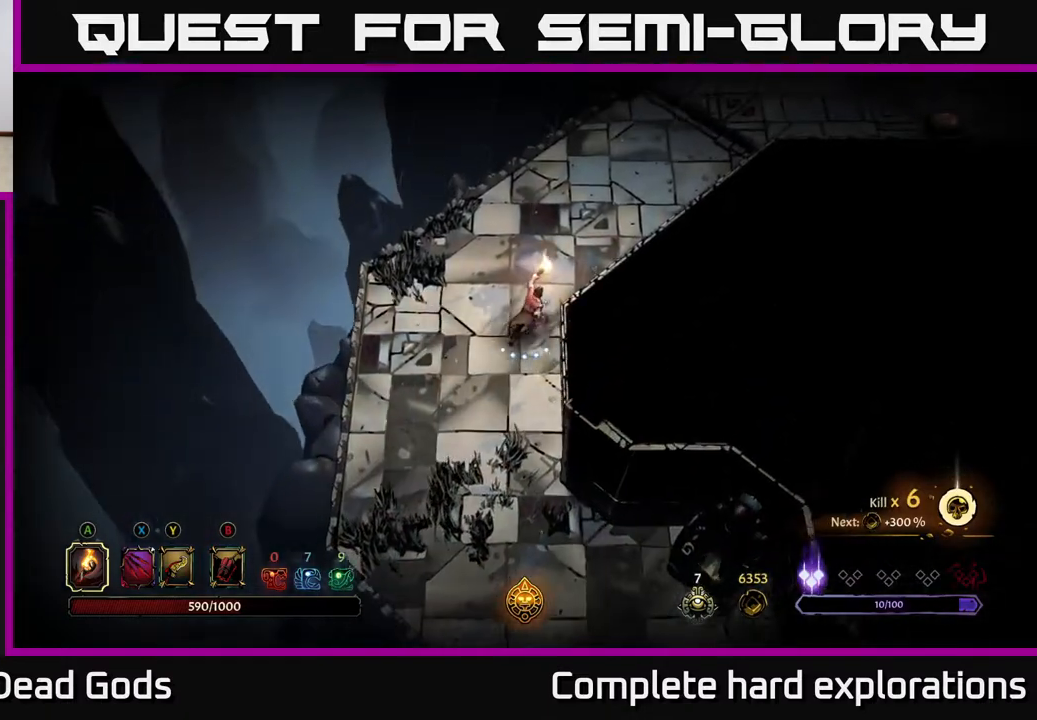
{"buttons": [], "left_stick": "up-right", "right_stick": "center", "events": []}
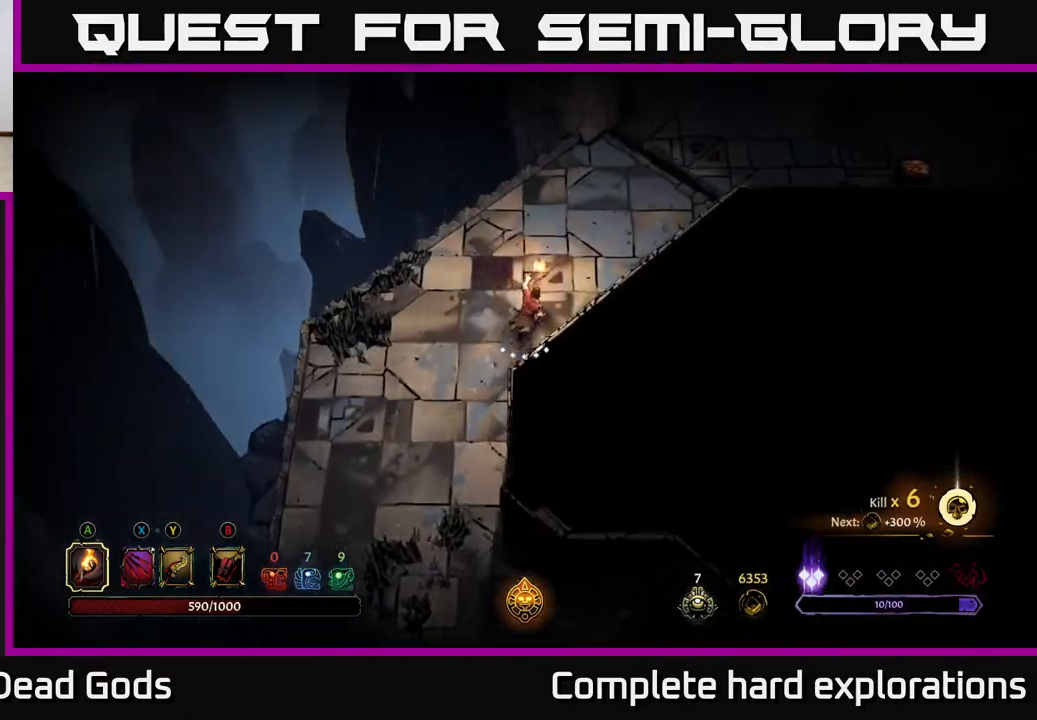
{"buttons": [], "left_stick": "up-right", "right_stick": "center", "events": []}
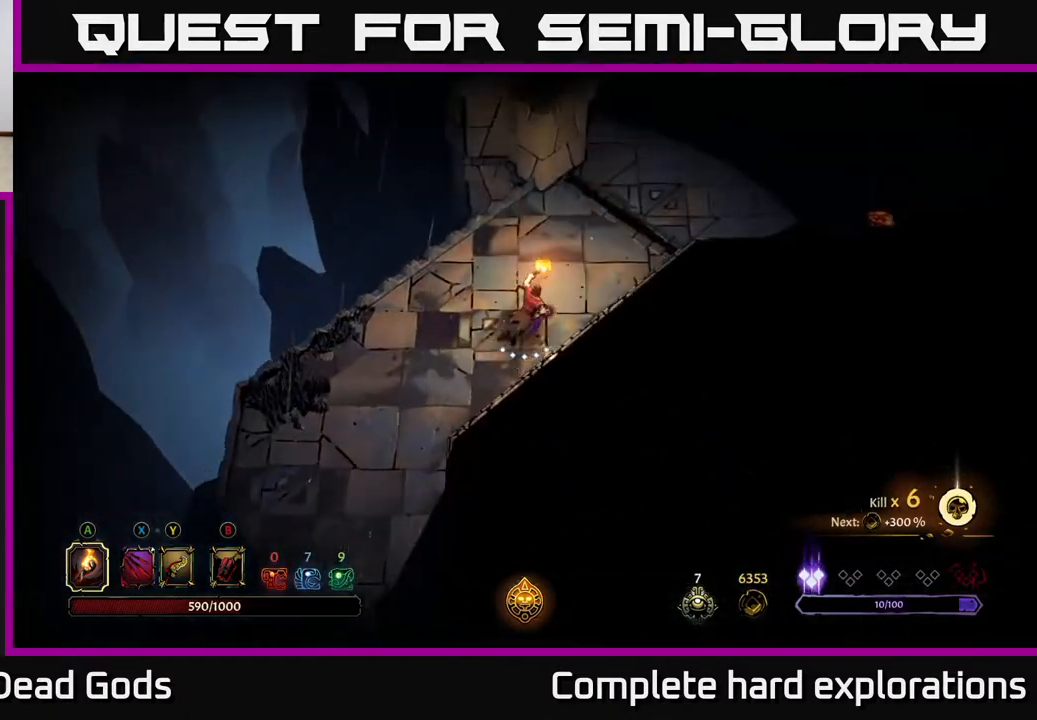
{"buttons": [], "left_stick": "up-right", "right_stick": "center", "events": []}
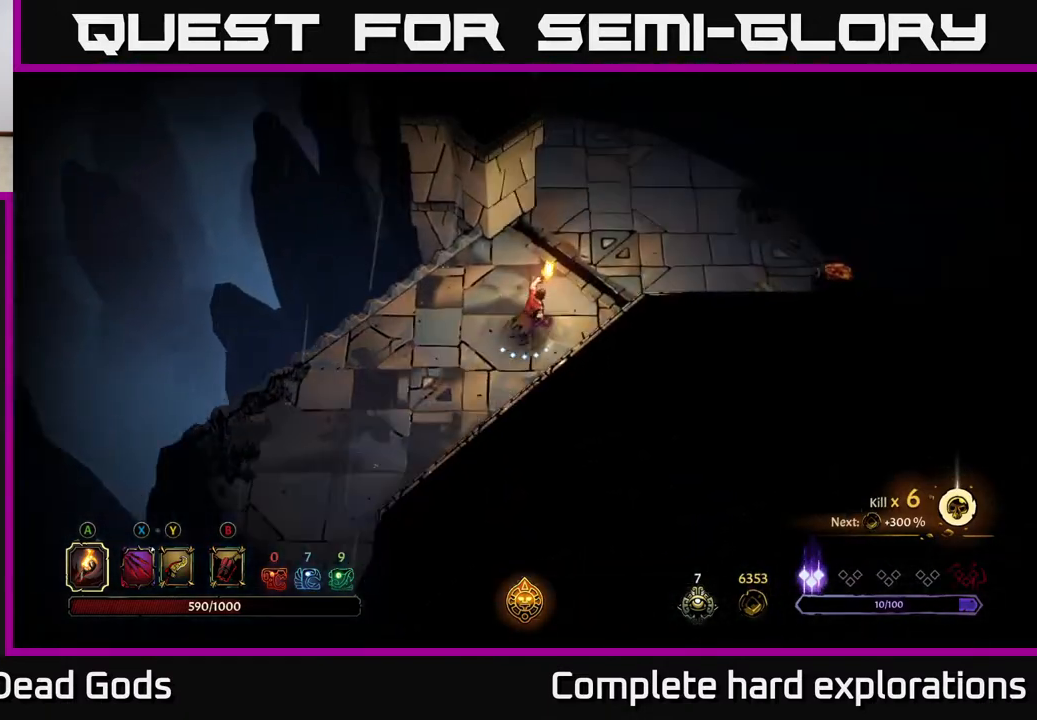
{"buttons": [], "left_stick": "right", "right_stick": "center", "events": [[350, "left_stick", "right"]]}
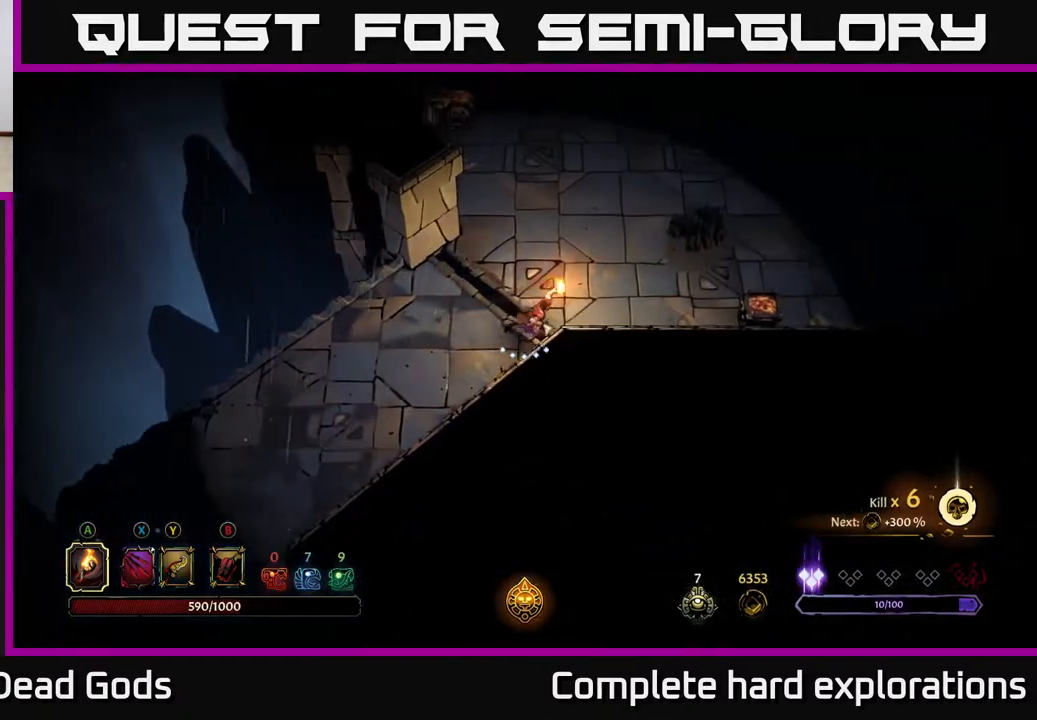
{"buttons": [], "left_stick": "right", "right_stick": "center", "events": []}
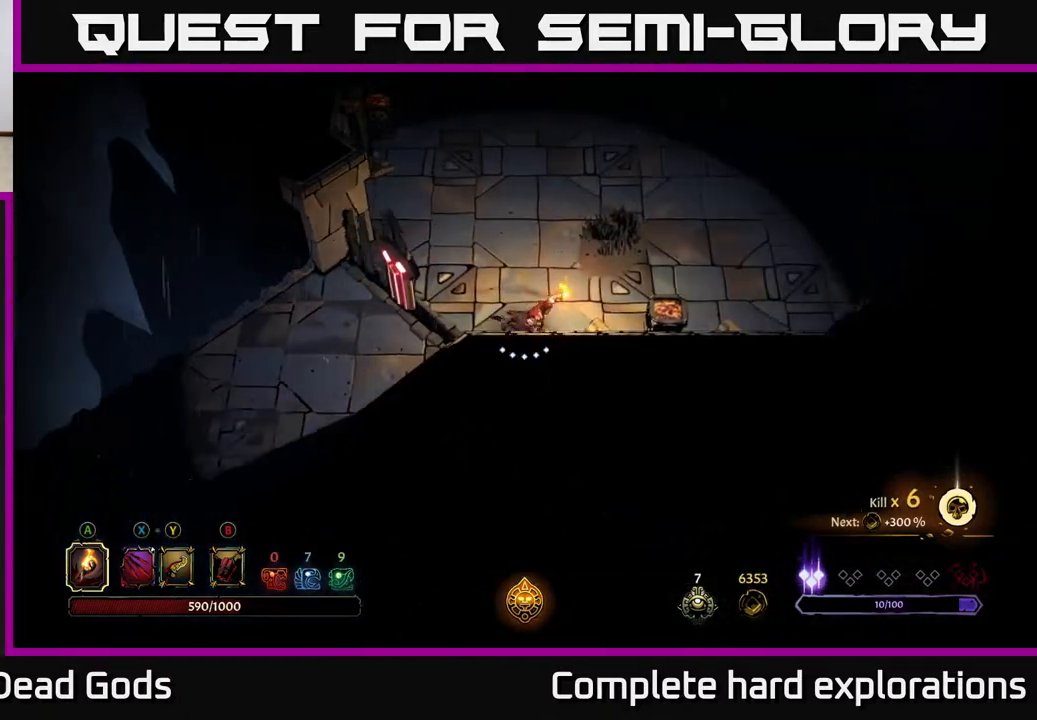
{"buttons": [], "left_stick": "center", "right_stick": "center", "events": [[67, "A", "down"], [233, "A", "up"], [350, "left_stick", "center"]]}
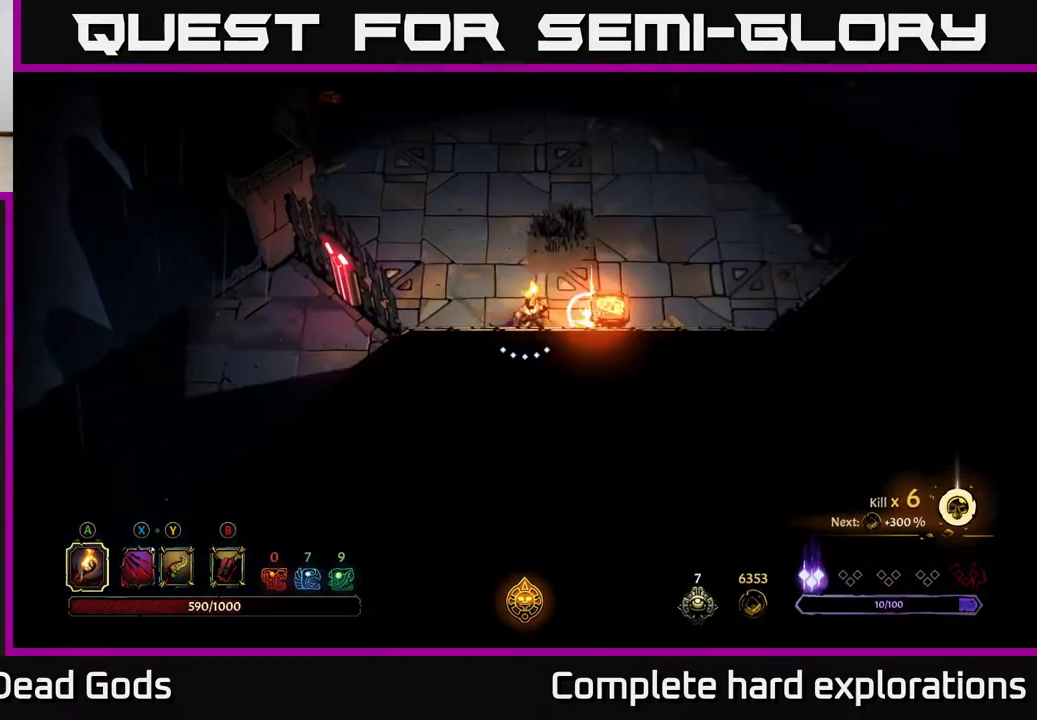
{"buttons": [], "left_stick": "up", "right_stick": "center", "events": [[150, "left_stick", "up"]]}
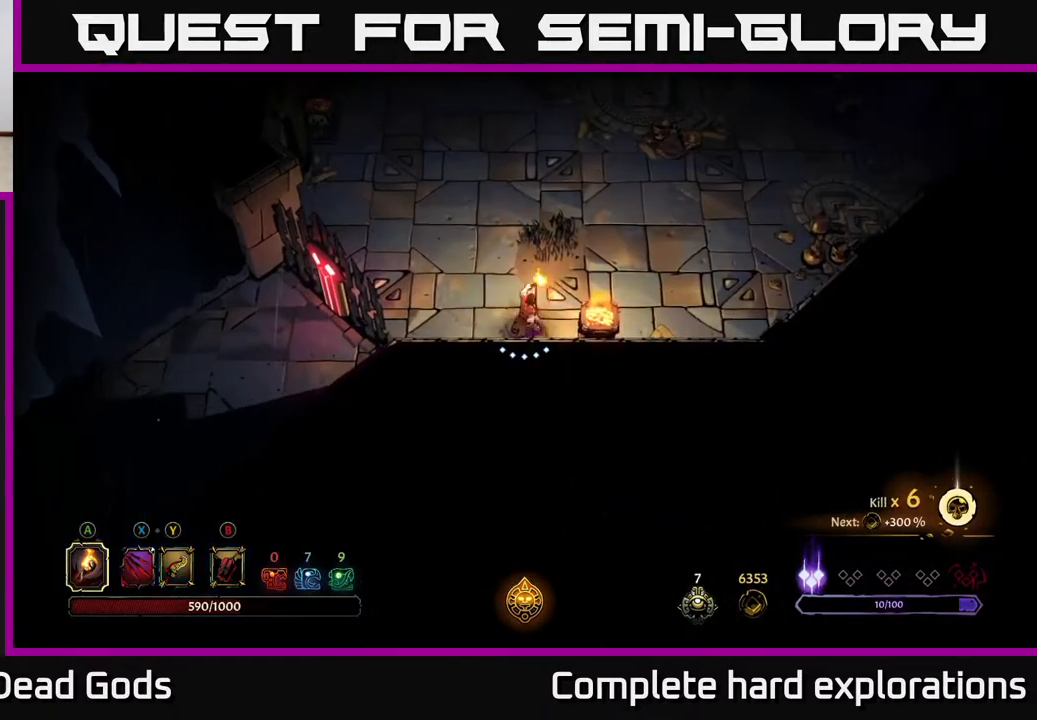
{"buttons": [], "left_stick": "right", "right_stick": "center", "events": [[150, "left_stick", "up-right"], [367, "left_stick", "right"]]}
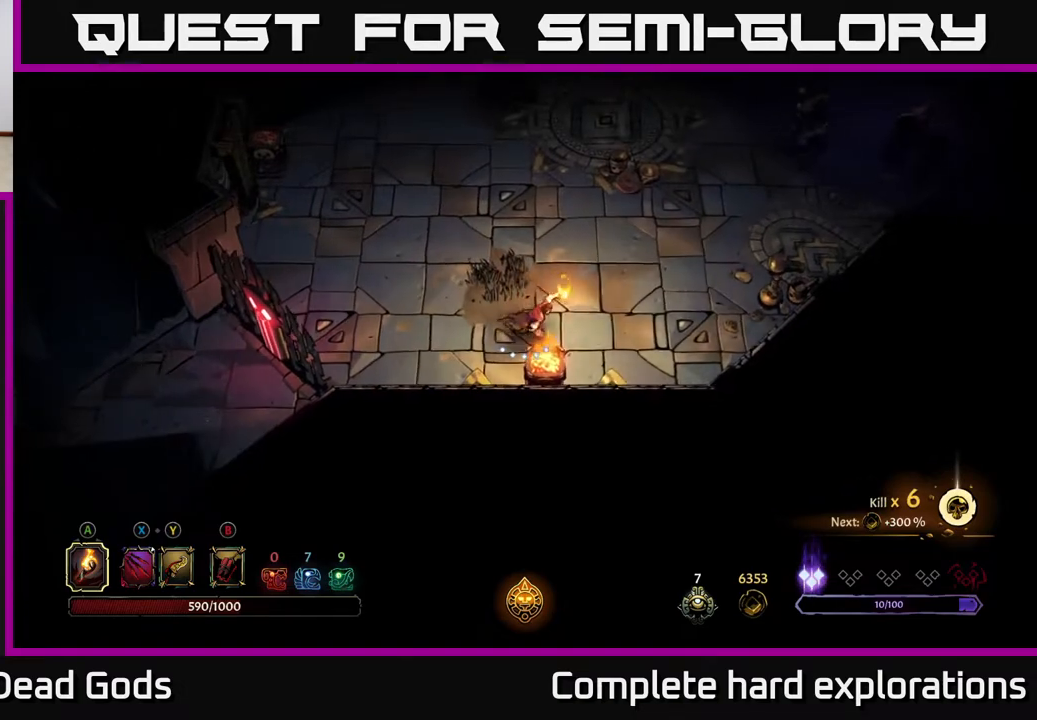
{"buttons": [], "left_stick": "up-right", "right_stick": "center", "events": [[150, "left_stick", "up-right"]]}
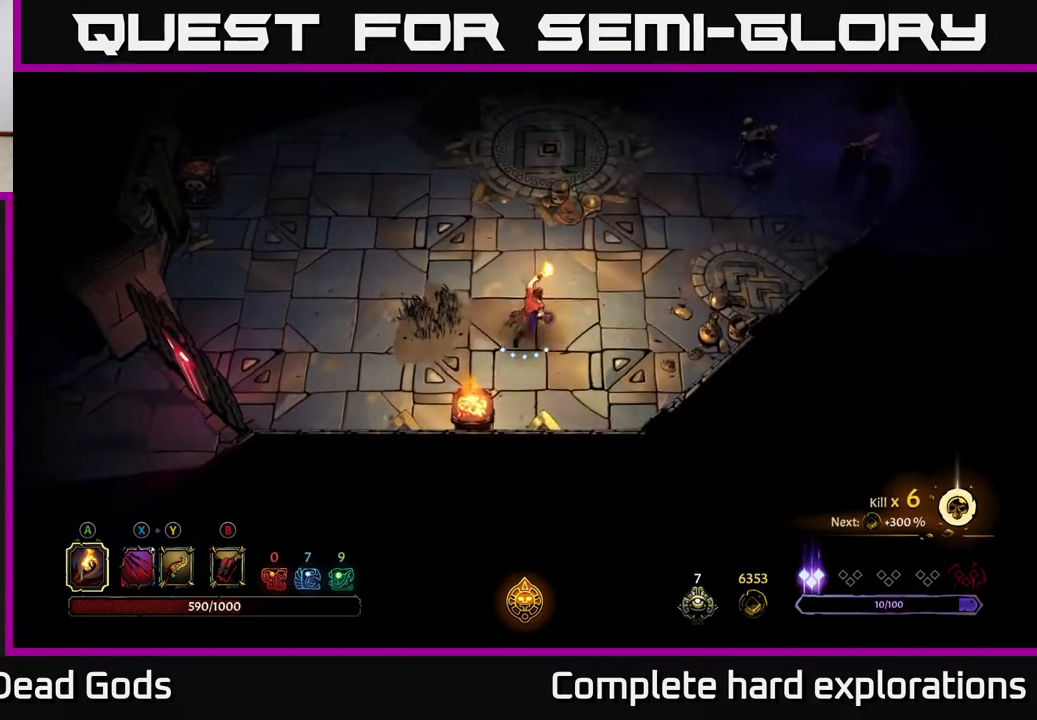
{"buttons": [], "left_stick": "up", "right_stick": "center", "events": [[17, "left_stick", "right"], [250, "left_stick", "up-right"], [417, "left_stick", "up"]]}
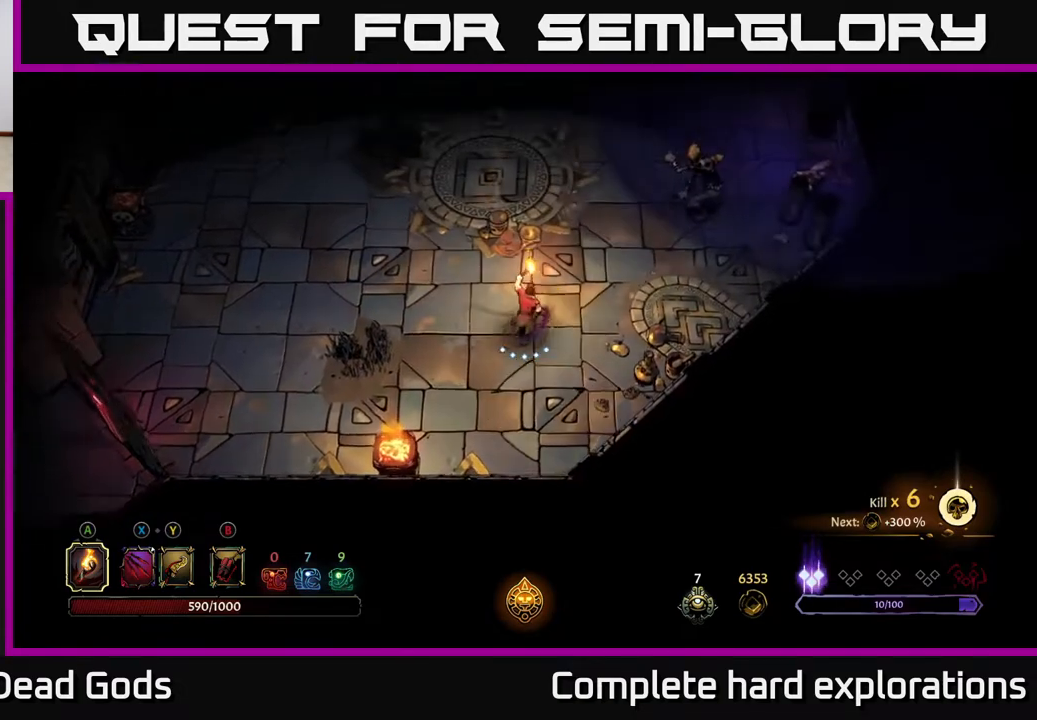
{"buttons": [], "left_stick": "up", "right_stick": "center", "events": []}
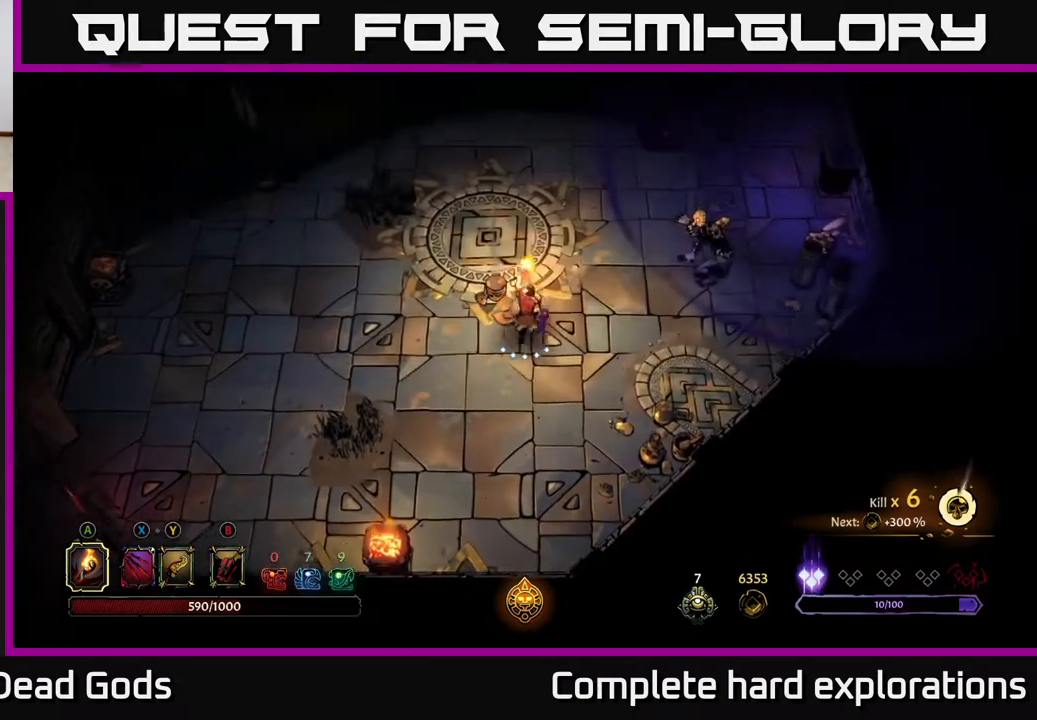
{"buttons": ["X"], "left_stick": "right", "right_stick": "center", "events": [[50, "left_stick", "up-right"], [200, "left_stick", "right"], [217, "X", "down"]]}
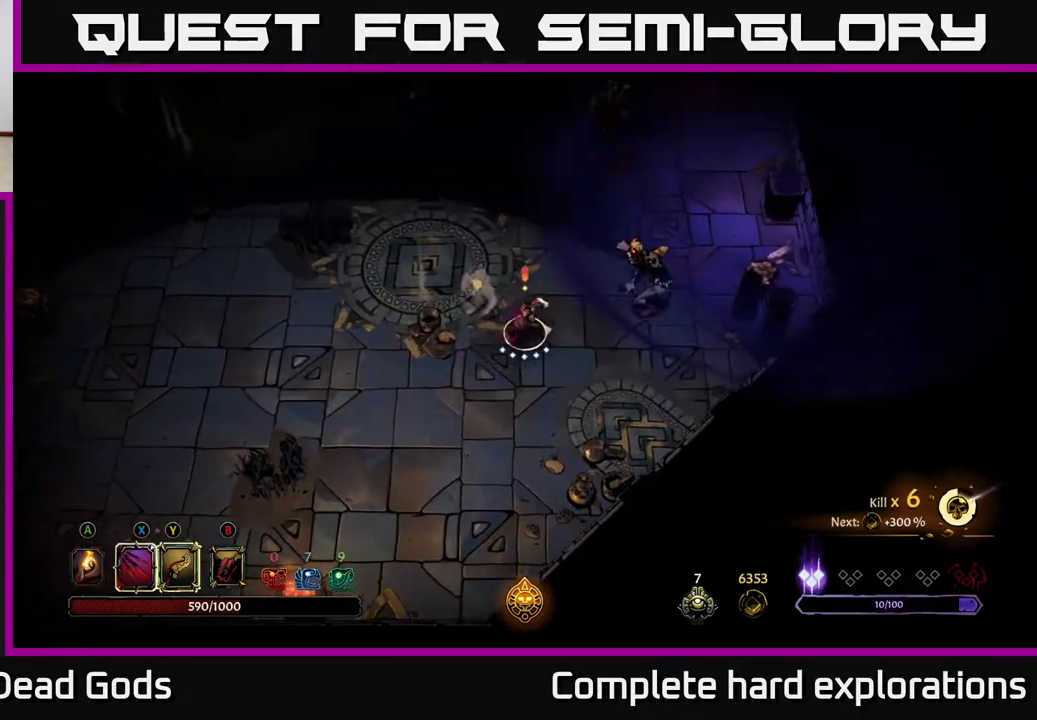
{"buttons": [], "left_stick": "right", "right_stick": "center", "events": [[367, "X", "up"]]}
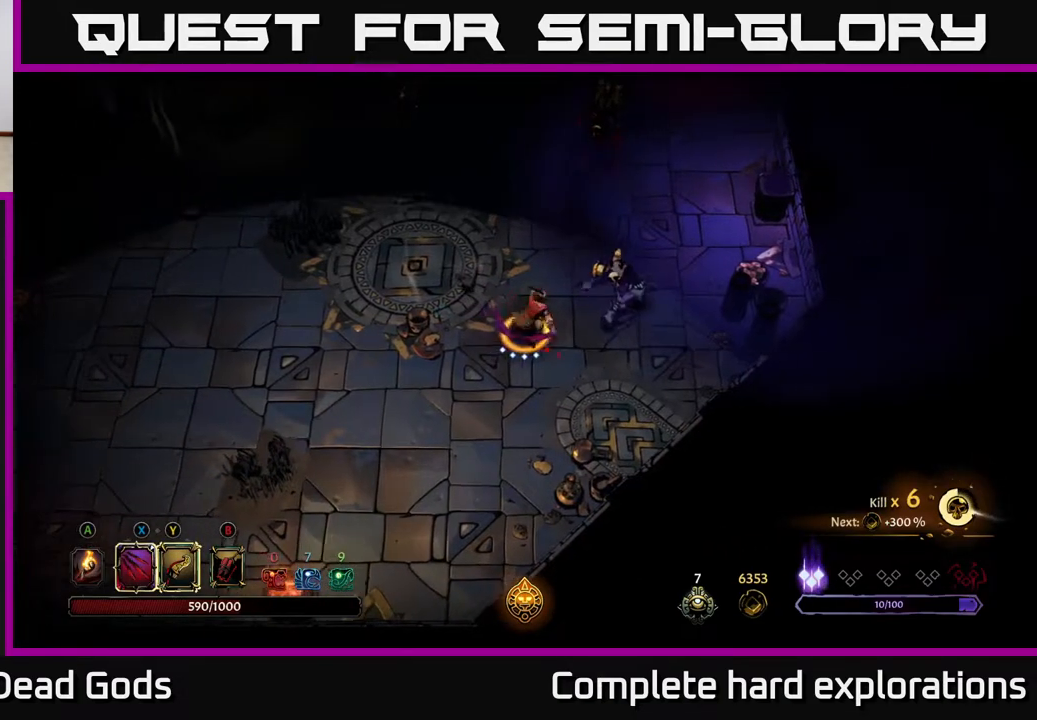
{"buttons": [], "left_stick": "center", "right_stick": "center", "events": [[167, "left_stick", "center"]]}
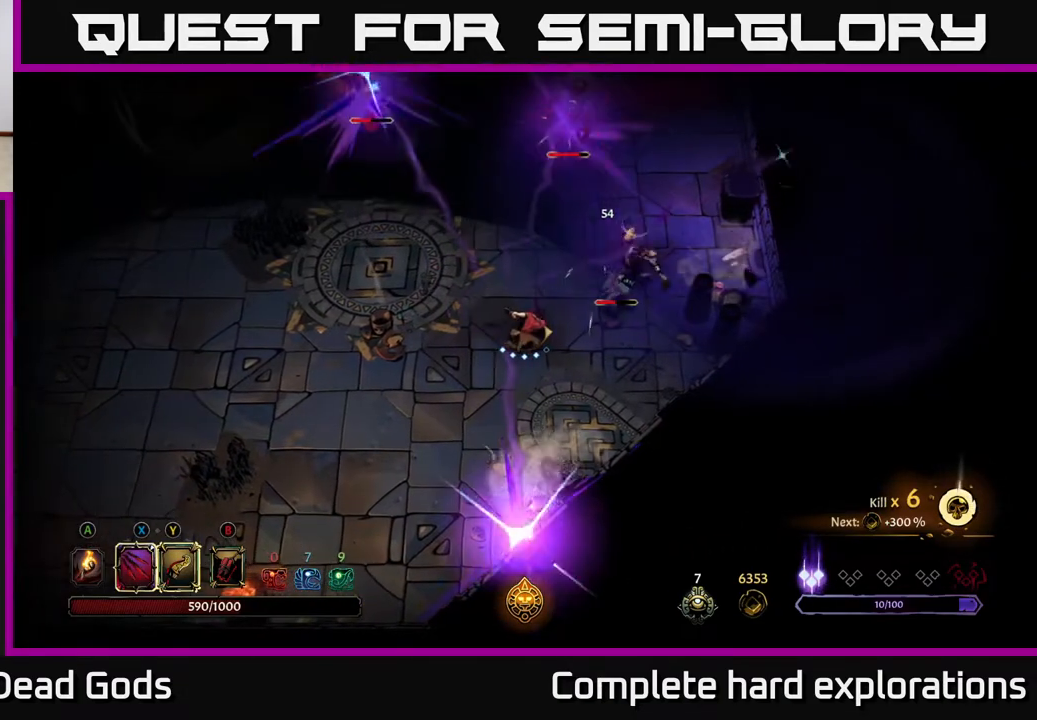
{"buttons": [], "left_stick": "center", "right_stick": "center", "events": [[183, "X", "down"], [300, "X", "up"]]}
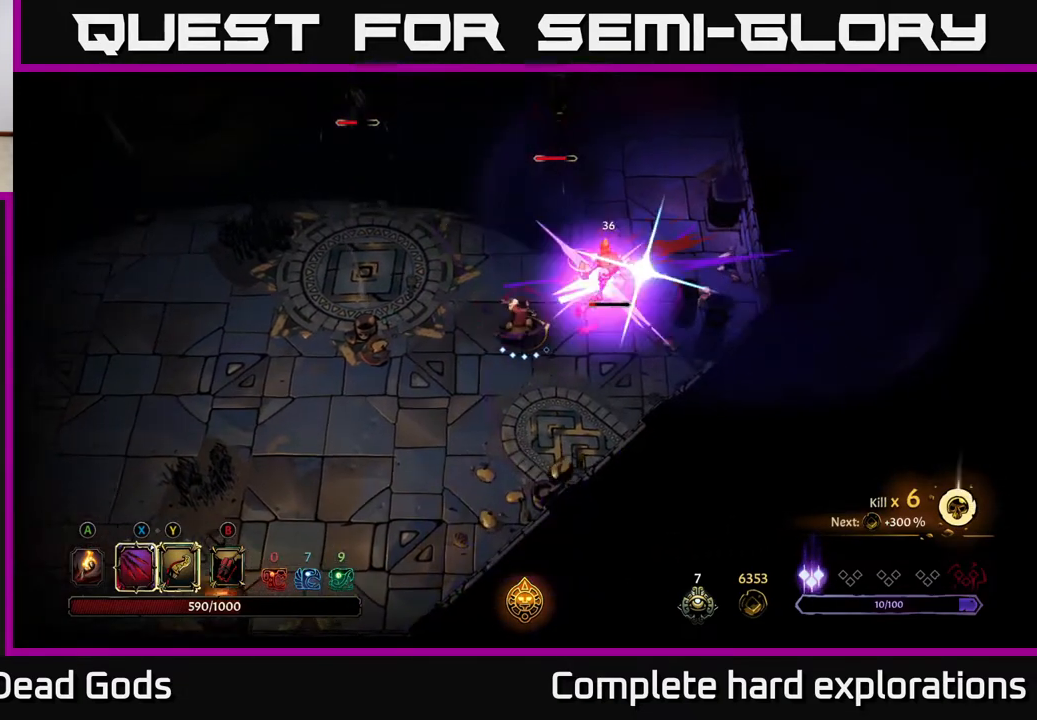
{"buttons": ["Y"], "left_stick": "center", "right_stick": "center", "events": [[50, "X", "down"], [250, "X", "up"], [467, "Y", "down"]]}
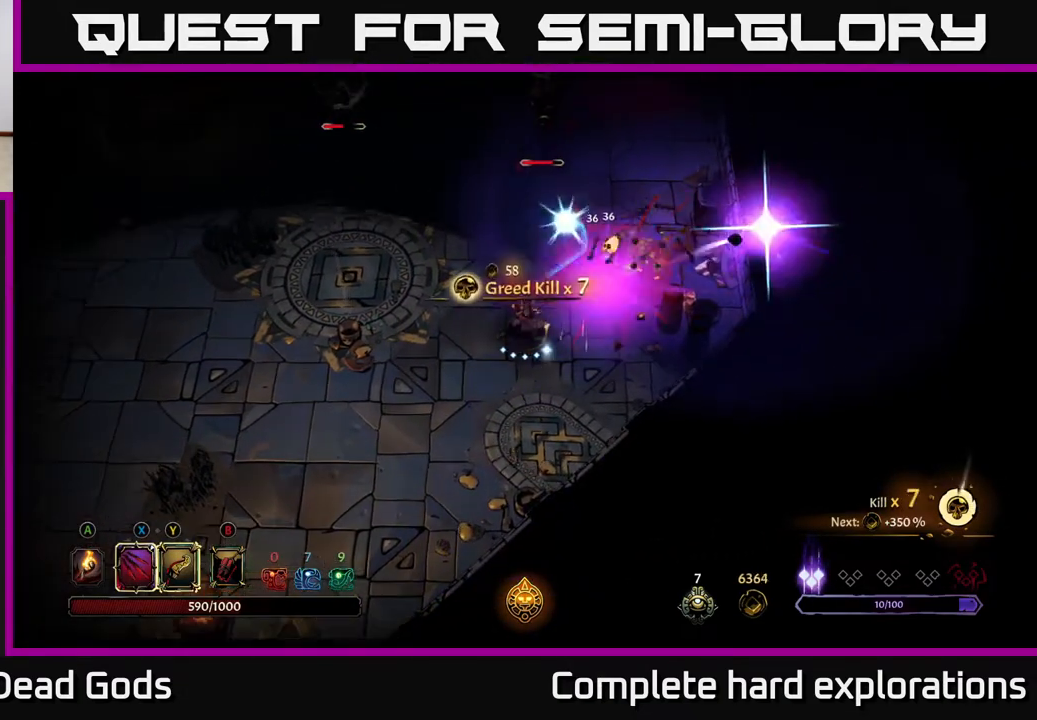
{"buttons": [], "left_stick": "up", "right_stick": "center", "events": [[50, "Y", "up"], [167, "left_stick", "up-left"], [233, "left_stick", "up"]]}
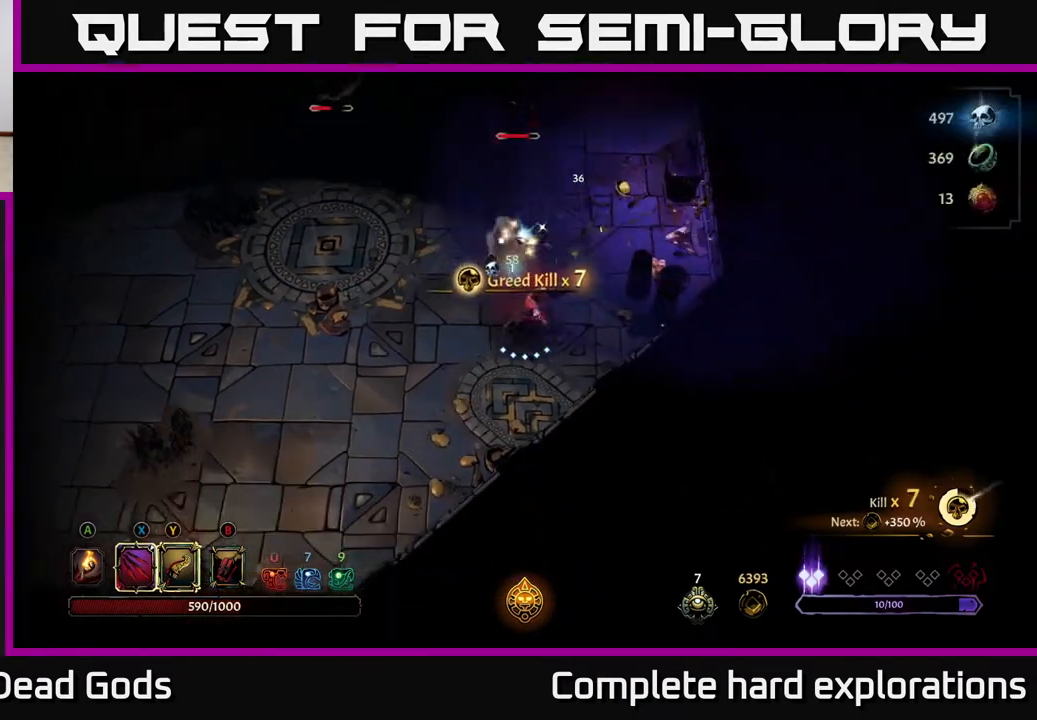
{"buttons": ["X"], "left_stick": "up", "right_stick": "center", "events": [[217, "X", "down"]]}
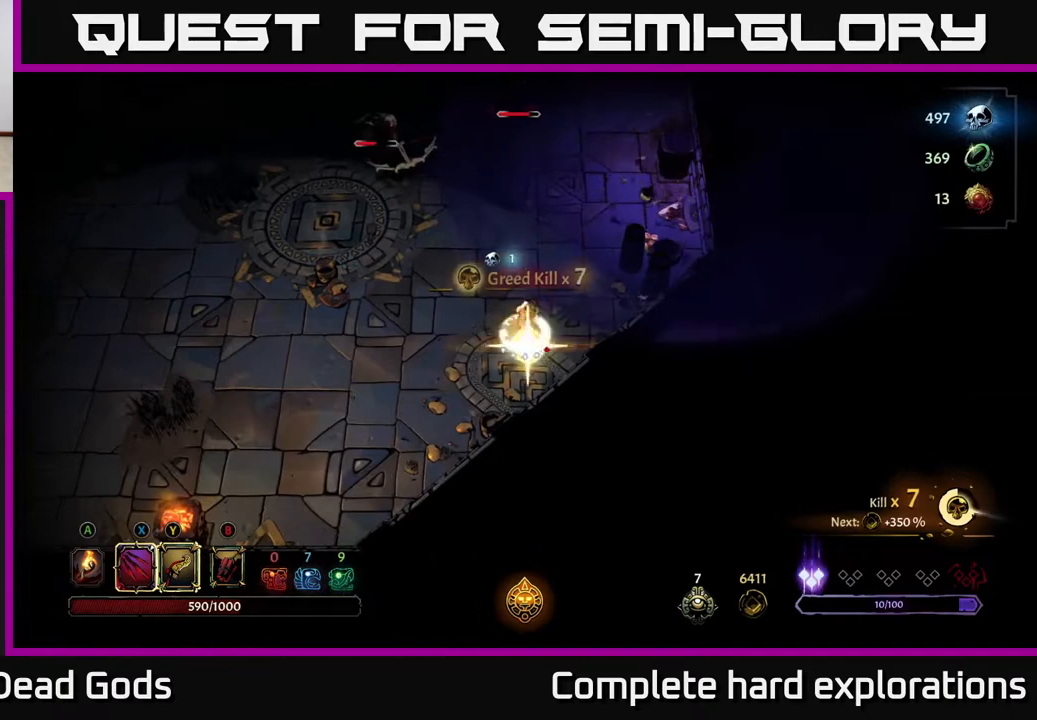
{"buttons": [], "left_stick": "up-left", "right_stick": "center", "events": [[100, "X", "up"], [183, "left_stick", "up-left"]]}
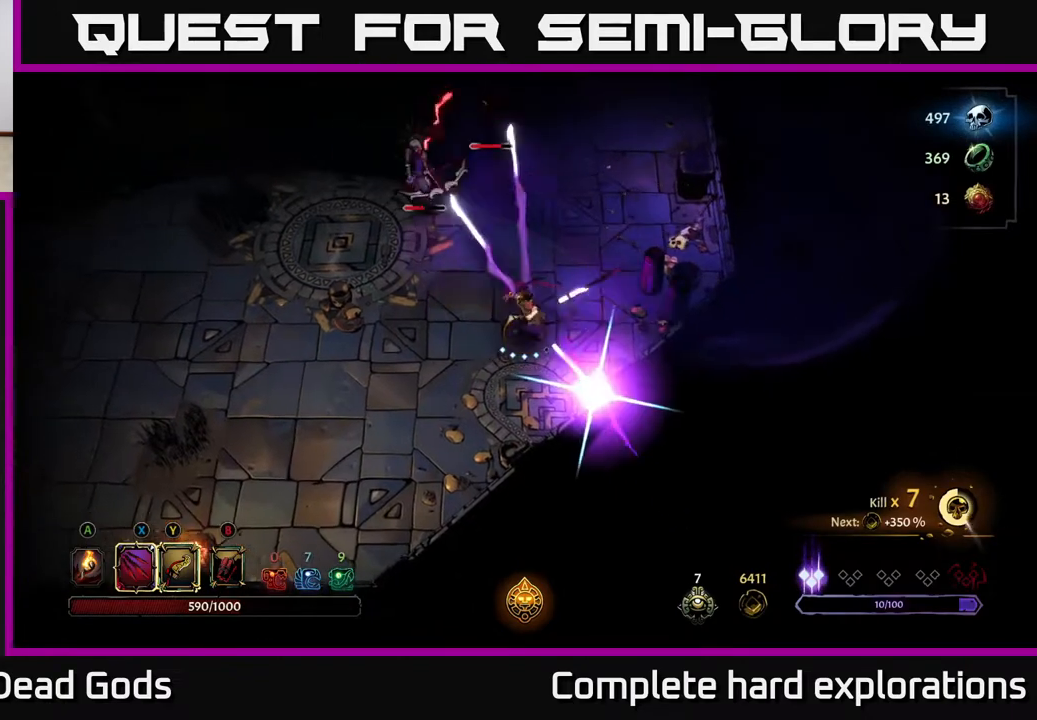
{"buttons": [], "left_stick": "left", "right_stick": "center", "events": [[500, "left_stick", "left"]]}
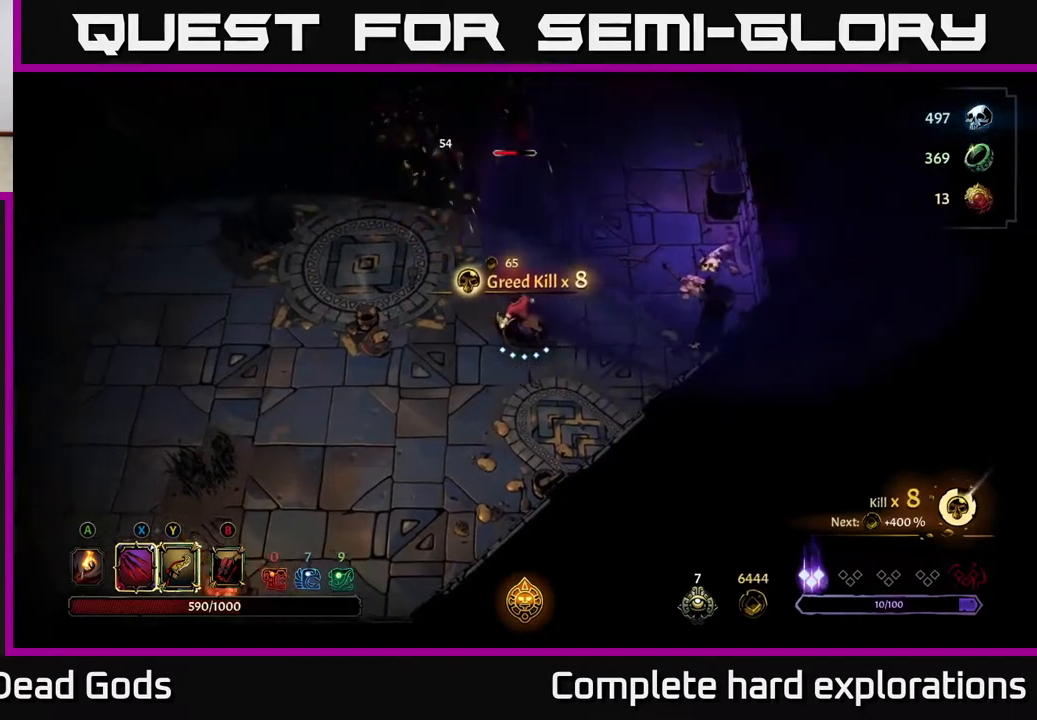
{"buttons": [], "left_stick": "up", "right_stick": "center", "events": [[217, "left_stick", "up-left"], [317, "left_stick", "up"], [417, "X", "down"], [500, "X", "up"]]}
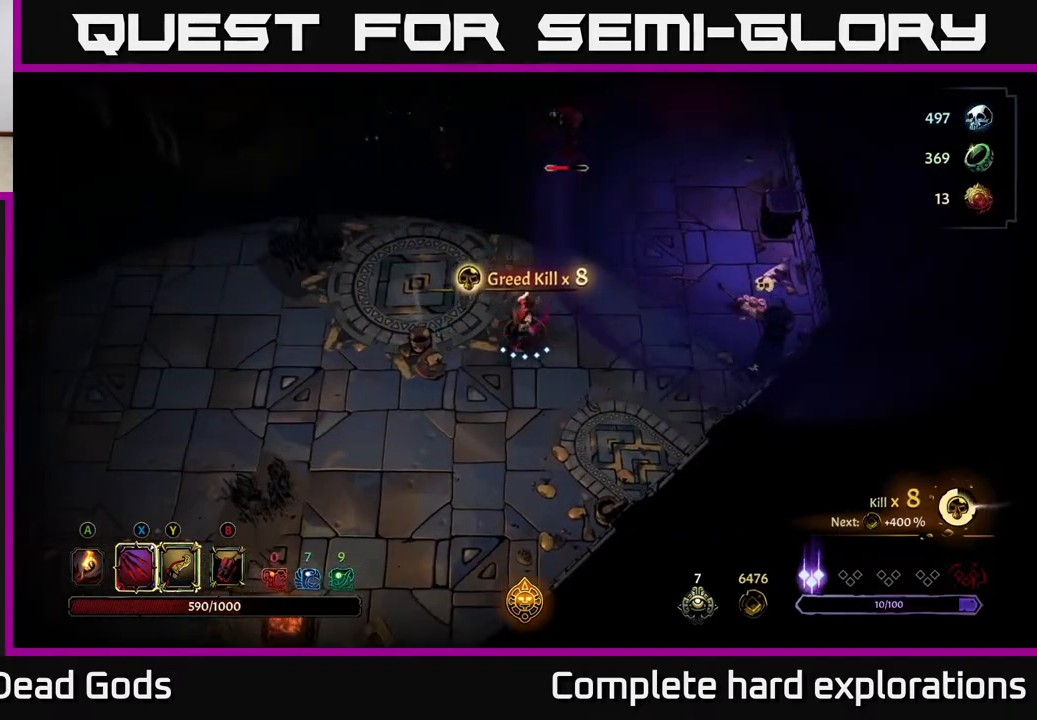
{"buttons": [], "left_stick": "up", "right_stick": "center", "events": [[200, "X", "down"], [383, "X", "up"]]}
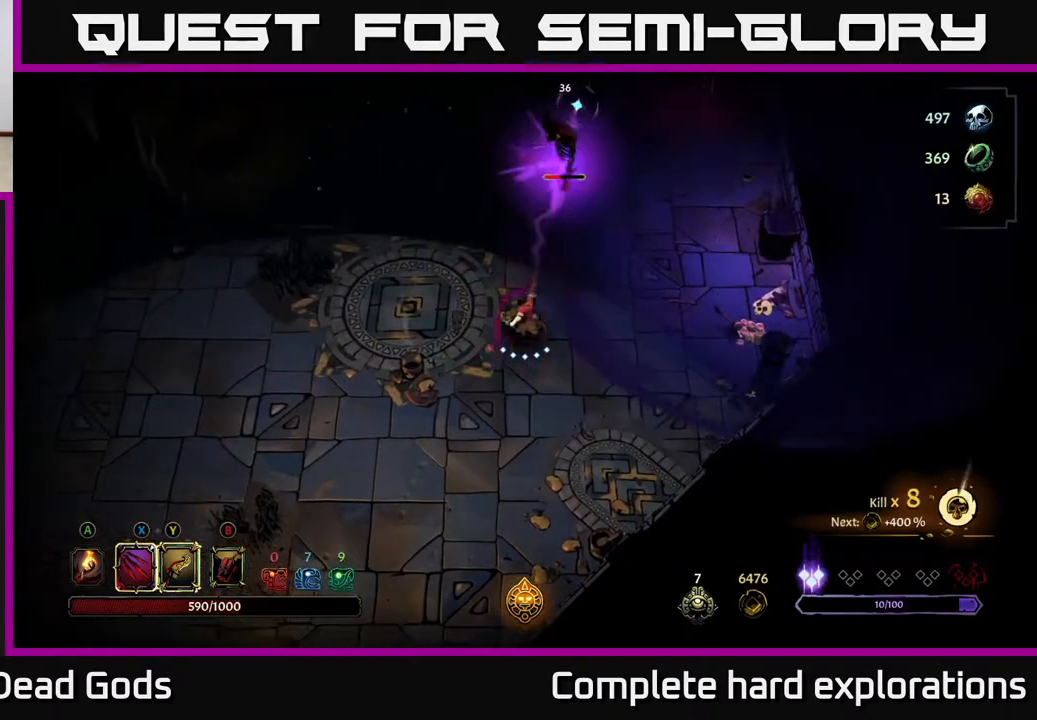
{"buttons": [], "left_stick": "up", "right_stick": "center", "events": [[67, "X", "down"], [217, "X", "up"]]}
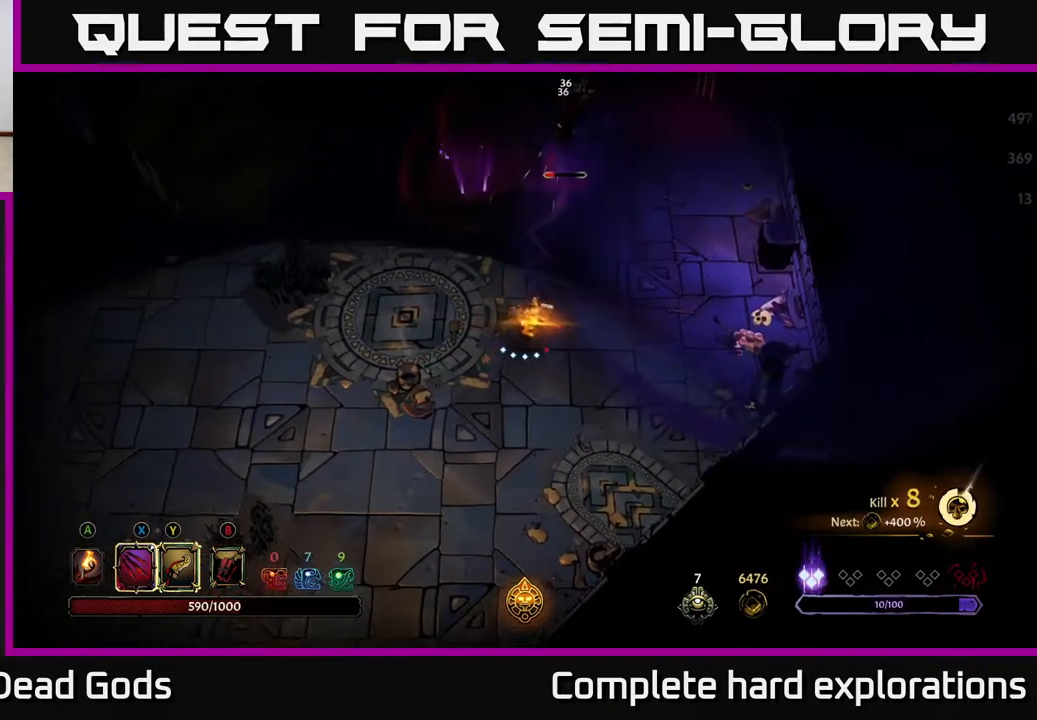
{"buttons": [], "left_stick": "left", "right_stick": "center", "events": [[133, "left_stick", "center"], [367, "left_stick", "left"]]}
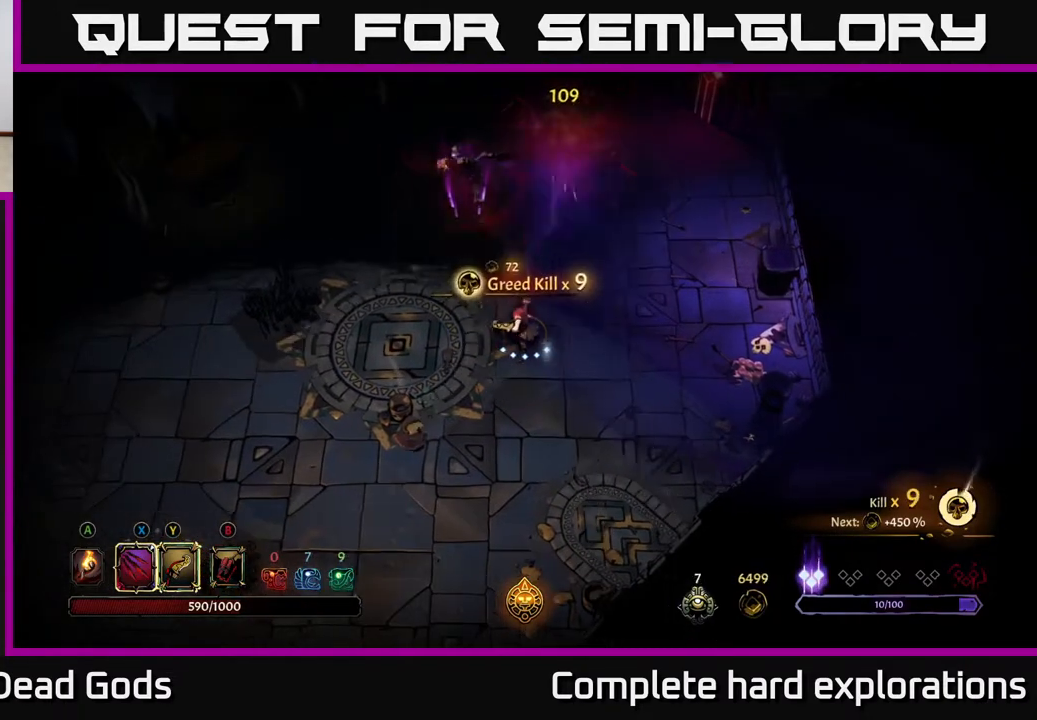
{"buttons": [], "left_stick": "up-left", "right_stick": "center", "events": [[33, "left_stick", "up-left"], [167, "Y", "down"], [467, "Y", "up"]]}
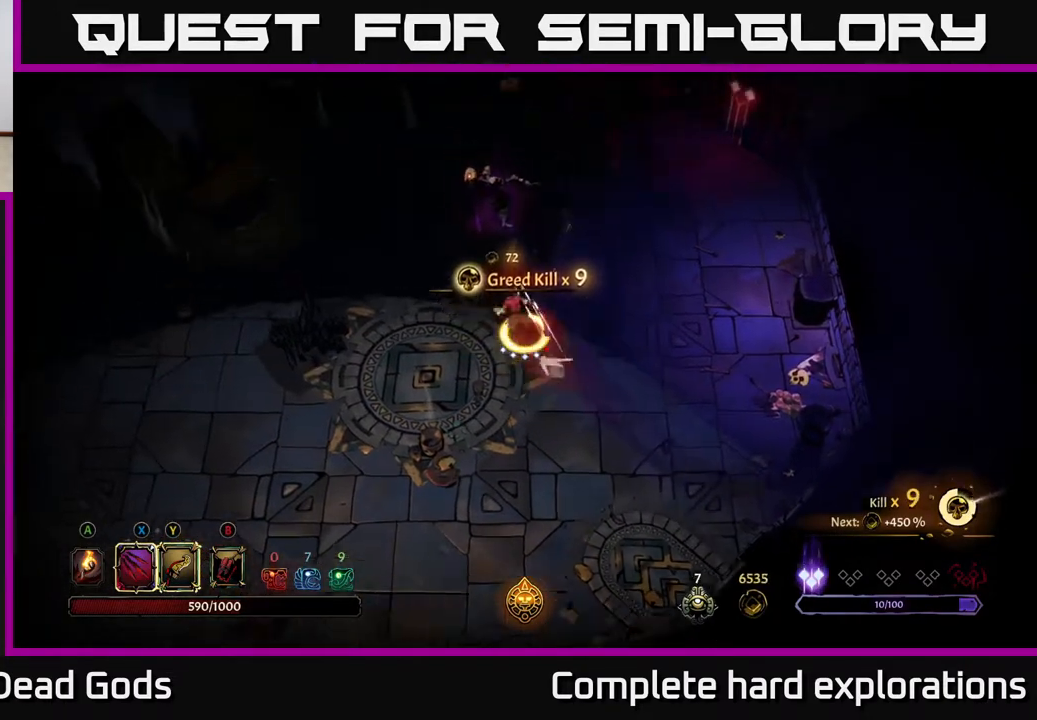
{"buttons": [], "left_stick": "center", "right_stick": "center", "events": [[333, "left_stick", "center"]]}
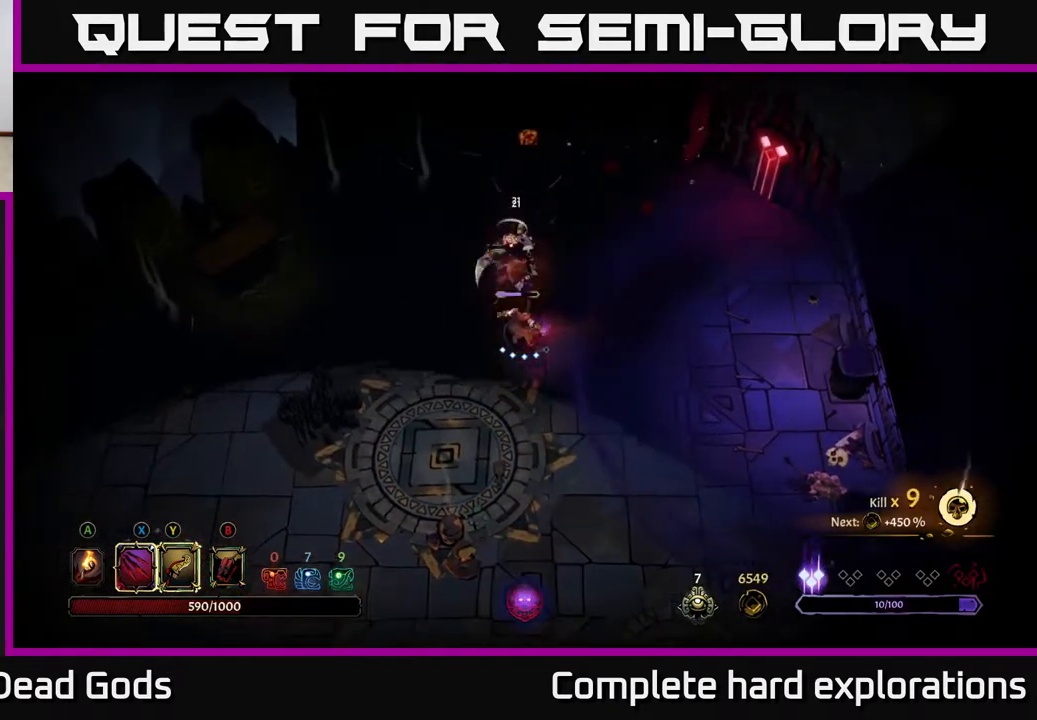
{"buttons": [], "left_stick": "center", "right_stick": "center", "events": [[300, "X", "down"], [483, "X", "up"]]}
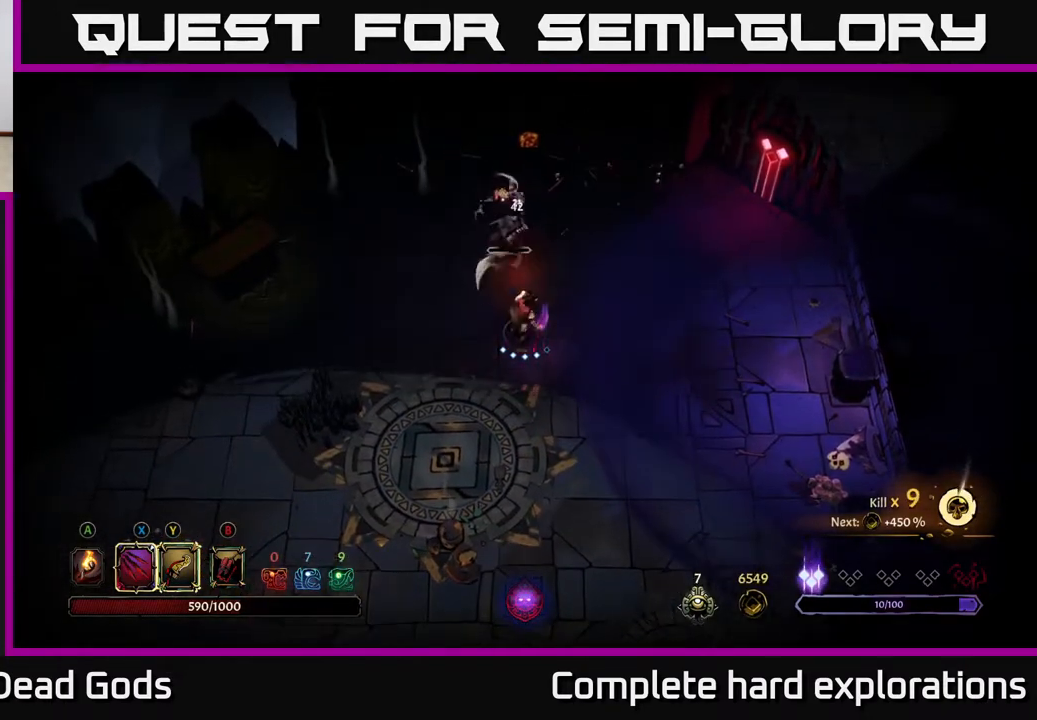
{"buttons": [], "left_stick": "center", "right_stick": "center", "events": []}